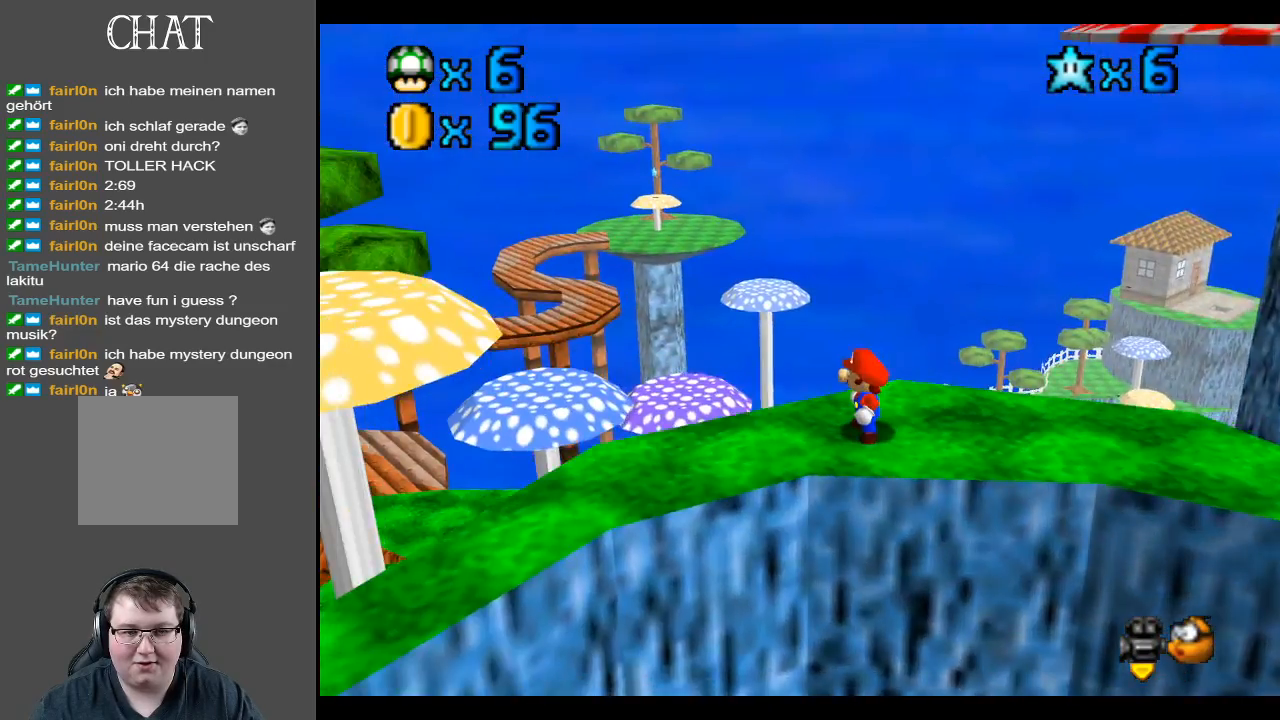
Gameplay with a controller (Xbox layout); each line is a JSON object with the inputs held at the frame after it. "events" lists button and stick changes between this image and that frame as [ms after this image, input, new state], when the widget could be followed in between. Not read: L3 R3.
{"buttons": [], "left_stick": "center", "right_stick": "center", "events": [[350, "Y", "down"], [467, "Y", "up"]]}
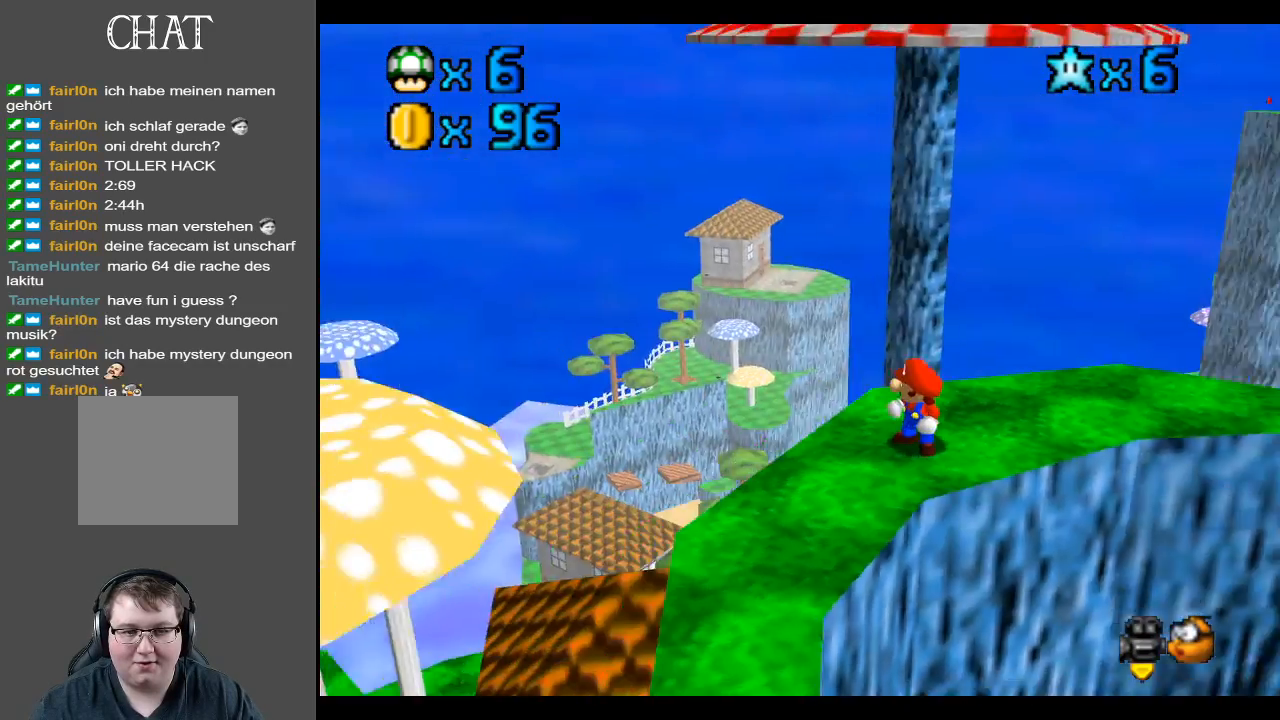
{"buttons": [], "left_stick": "up-left", "right_stick": "center", "events": [[100, "Y", "down"], [167, "Y", "up"], [250, "left_stick", "up"], [367, "Y", "down"], [383, "left_stick", "up-left"], [450, "Y", "up"]]}
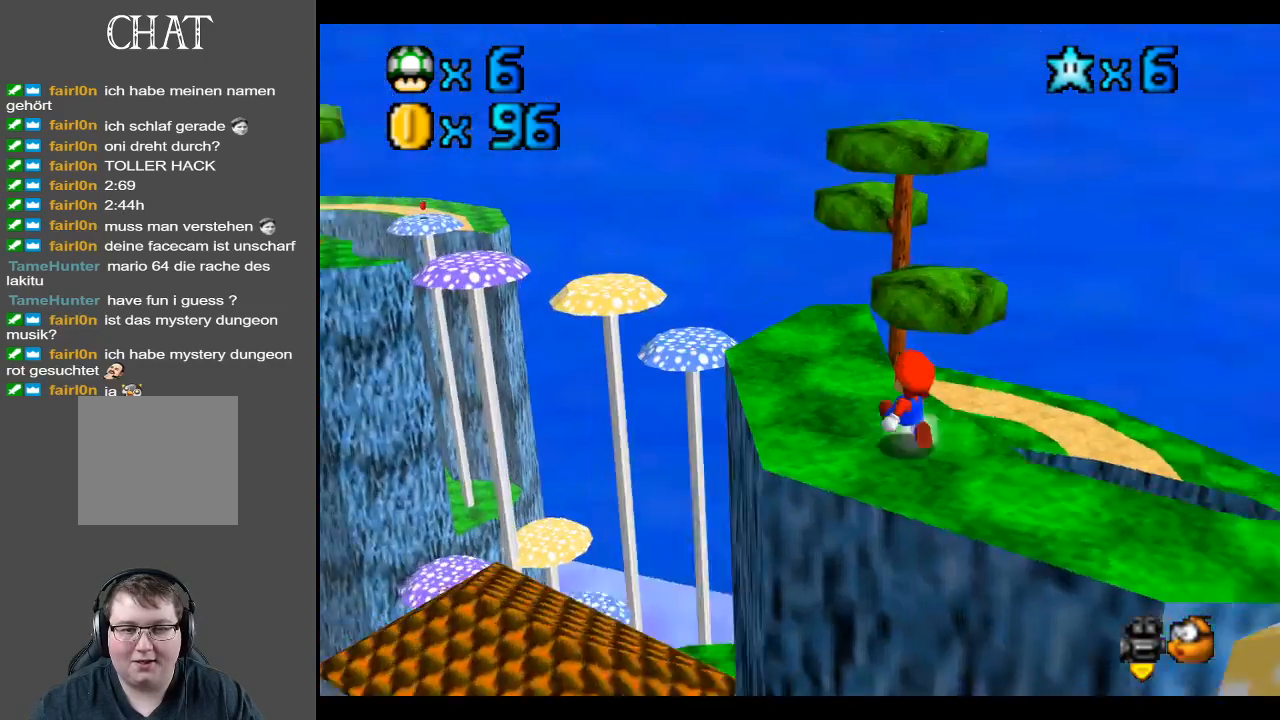
{"buttons": [], "left_stick": "up-left", "right_stick": "center", "events": []}
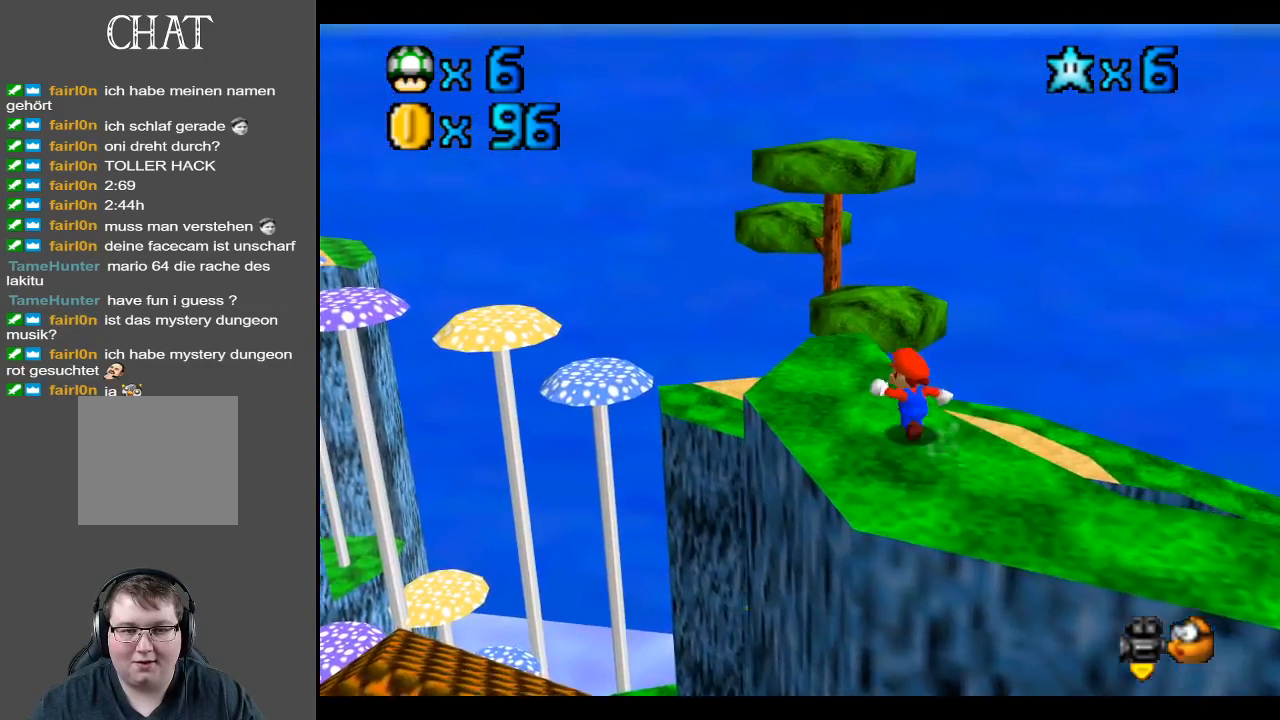
{"buttons": ["A", "L2"], "left_stick": "up", "right_stick": "center", "events": [[367, "left_stick", "up"], [417, "L2", "down"], [467, "A", "down"]]}
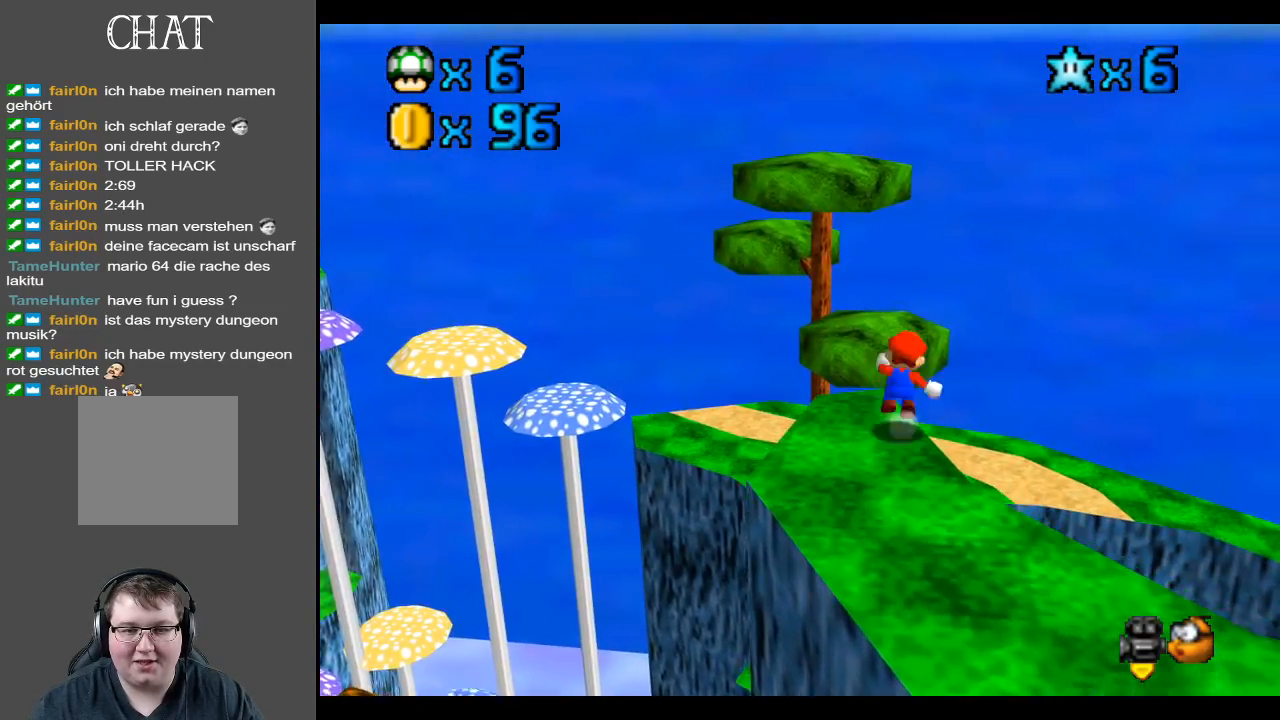
{"buttons": ["A"], "left_stick": "up", "right_stick": "center", "events": [[333, "L2", "up"]]}
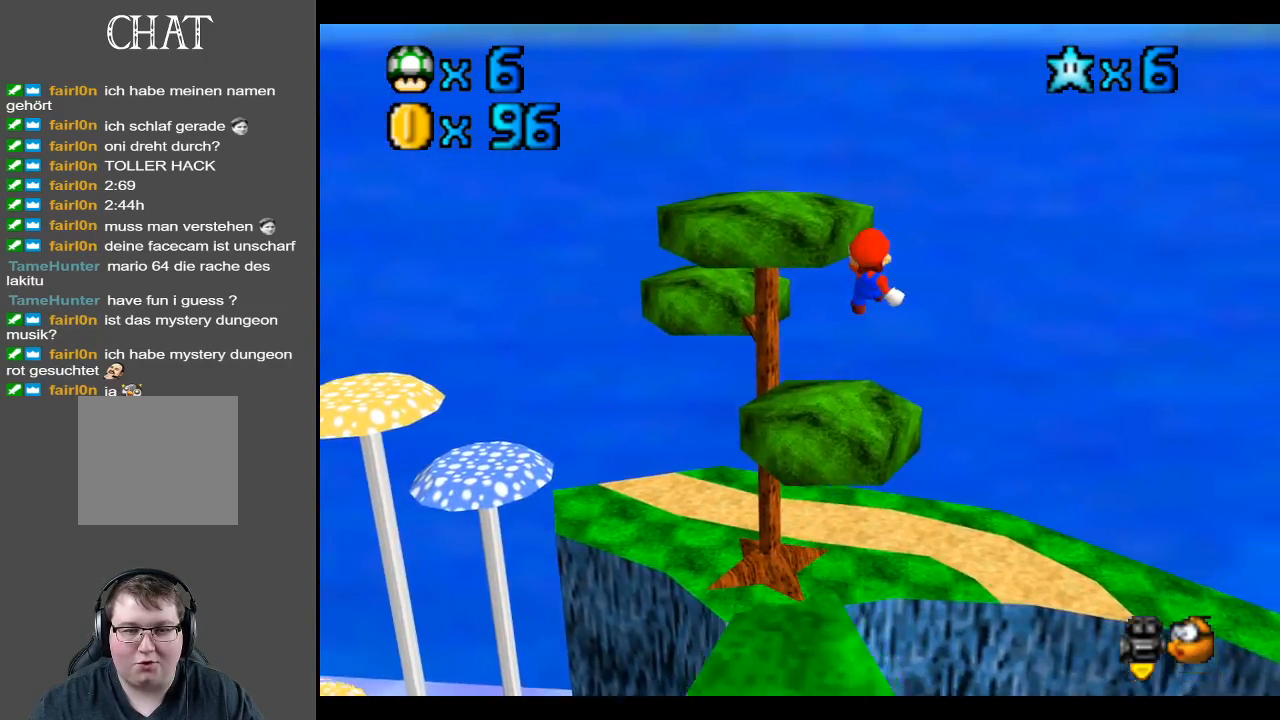
{"buttons": [], "left_stick": "down", "right_stick": "center", "events": [[133, "A", "up"], [433, "left_stick", "down-right"], [483, "left_stick", "down"]]}
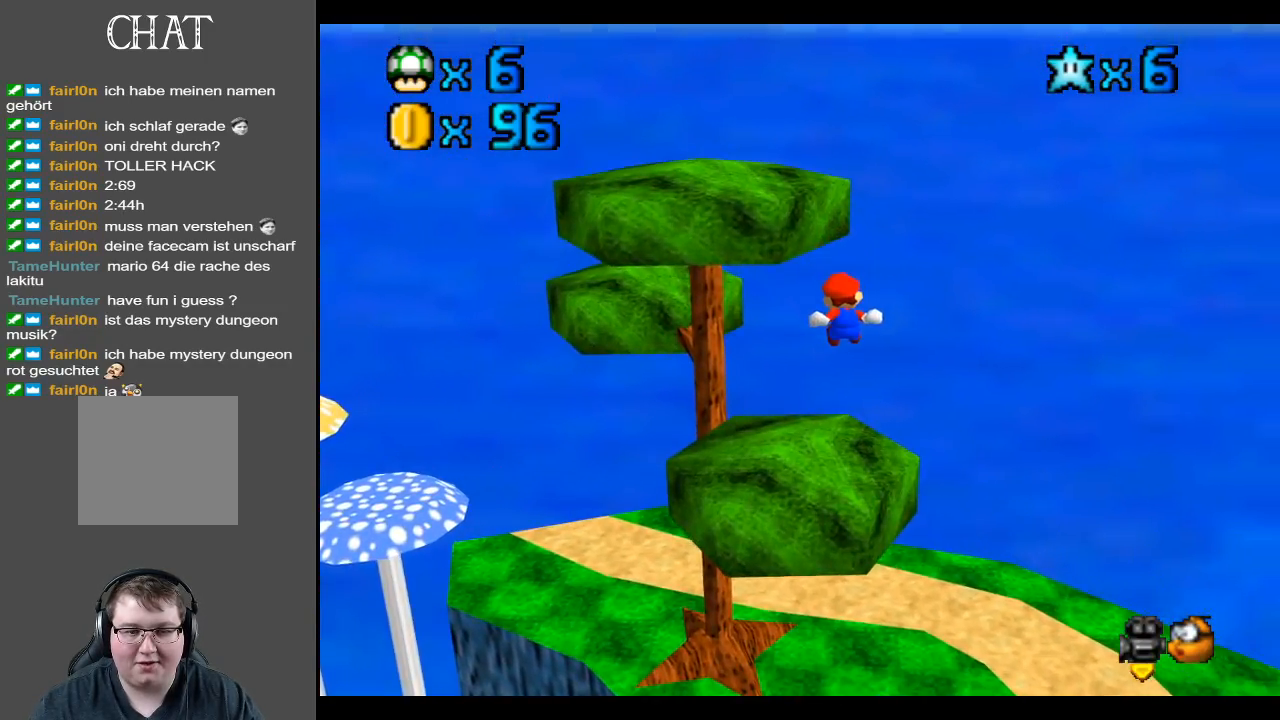
{"buttons": [], "left_stick": "center", "right_stick": "center", "events": [[267, "left_stick", "up-left"], [383, "left_stick", "center"]]}
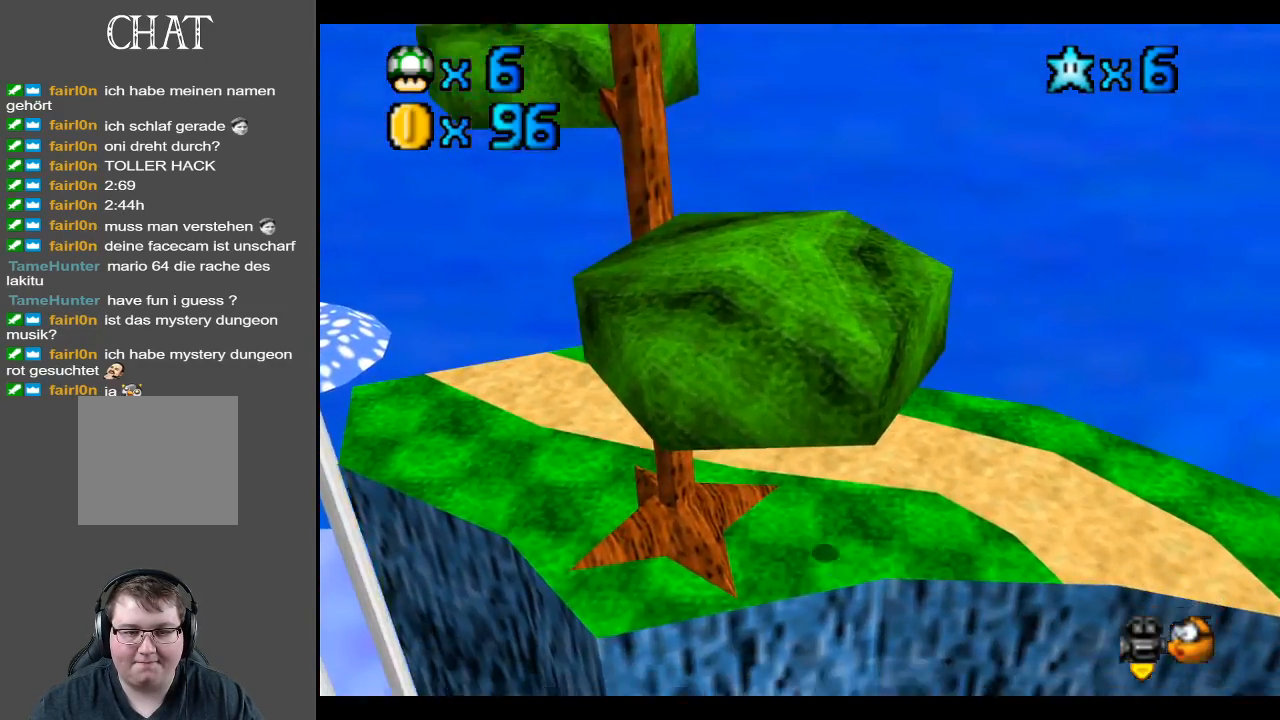
{"buttons": ["B"], "left_stick": "down", "right_stick": "center", "events": [[100, "left_stick", "up"], [317, "left_stick", "center"], [433, "left_stick", "down"], [483, "B", "down"]]}
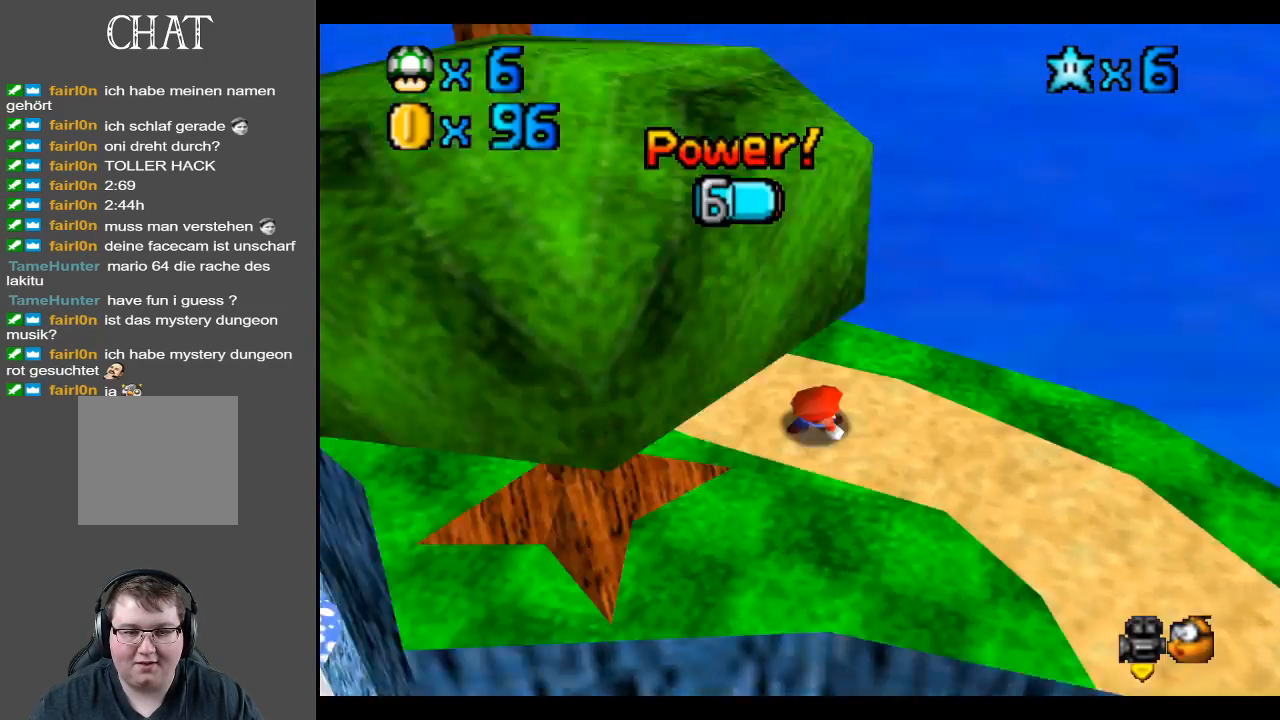
{"buttons": [], "left_stick": "up-right", "right_stick": "center", "events": [[50, "left_stick", "center"], [67, "B", "up"], [150, "B", "down"], [267, "B", "up"], [300, "left_stick", "up"], [417, "left_stick", "up-right"]]}
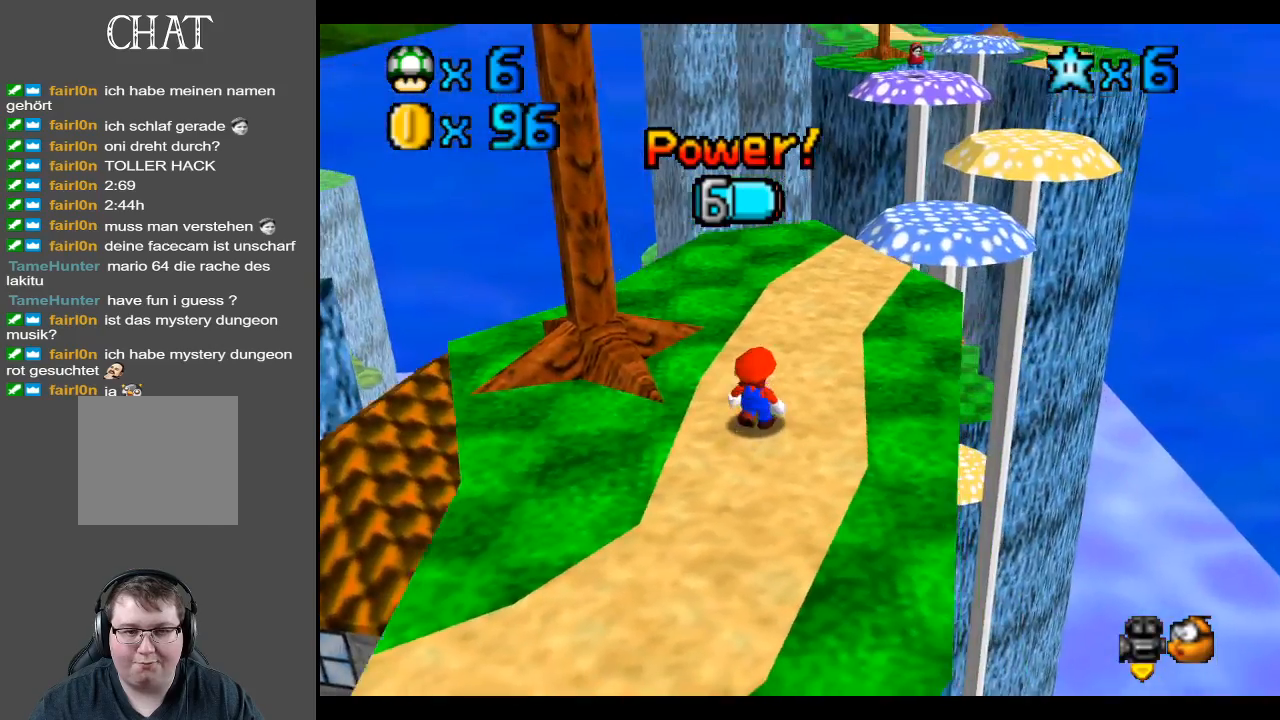
{"buttons": [], "left_stick": "up-right", "right_stick": "center", "events": []}
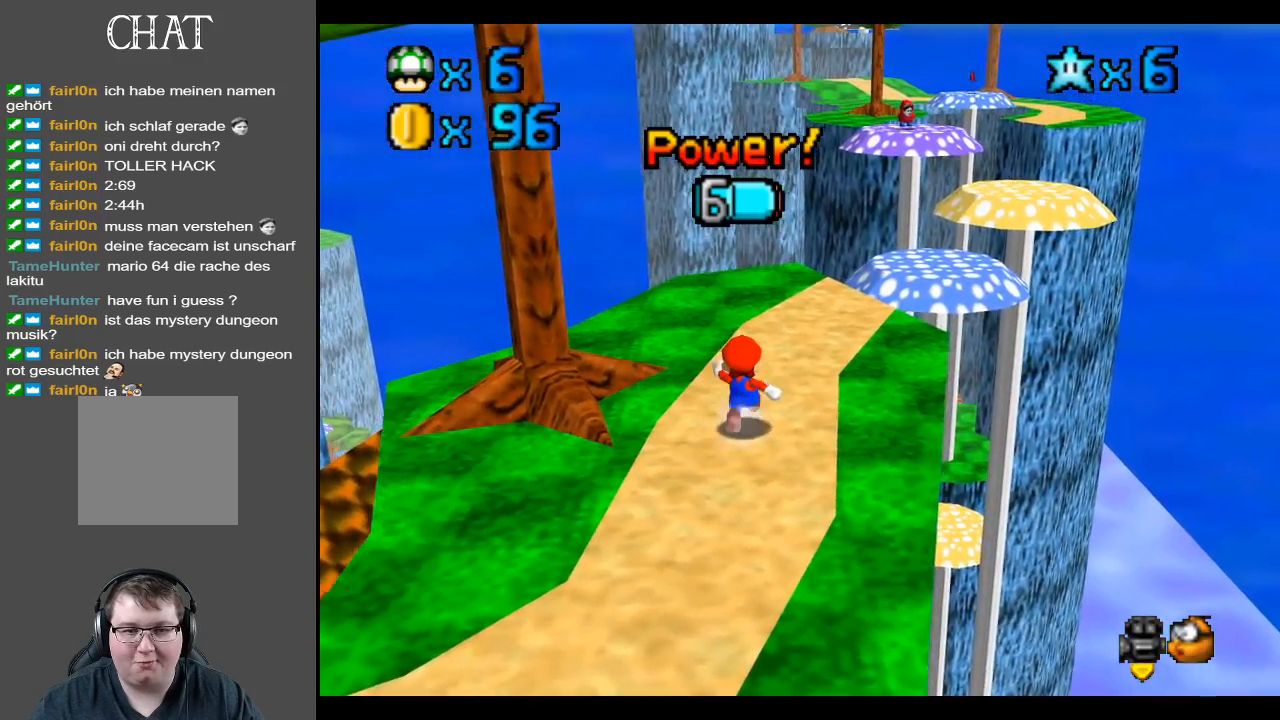
{"buttons": [], "left_stick": "up-right", "right_stick": "center", "events": []}
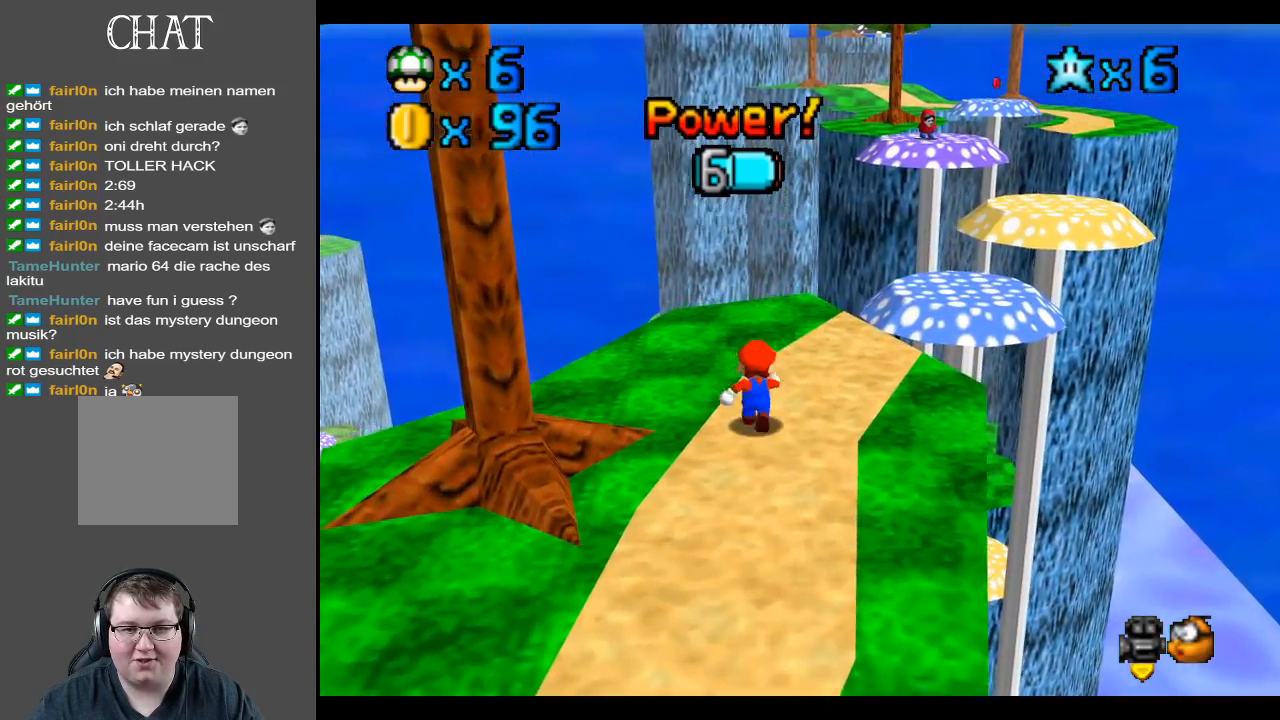
{"buttons": [], "left_stick": "up-right", "right_stick": "center", "events": []}
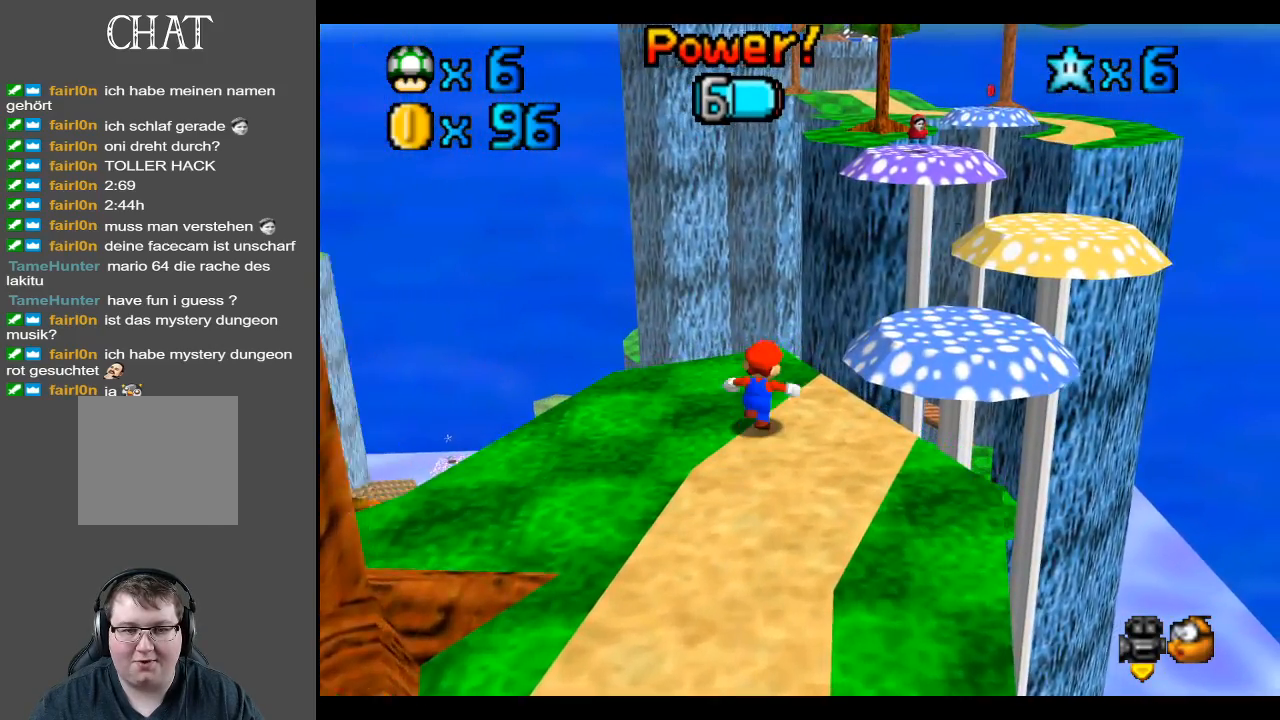
{"buttons": [], "left_stick": "up-right", "right_stick": "center", "events": [[133, "A", "down"], [450, "A", "up"]]}
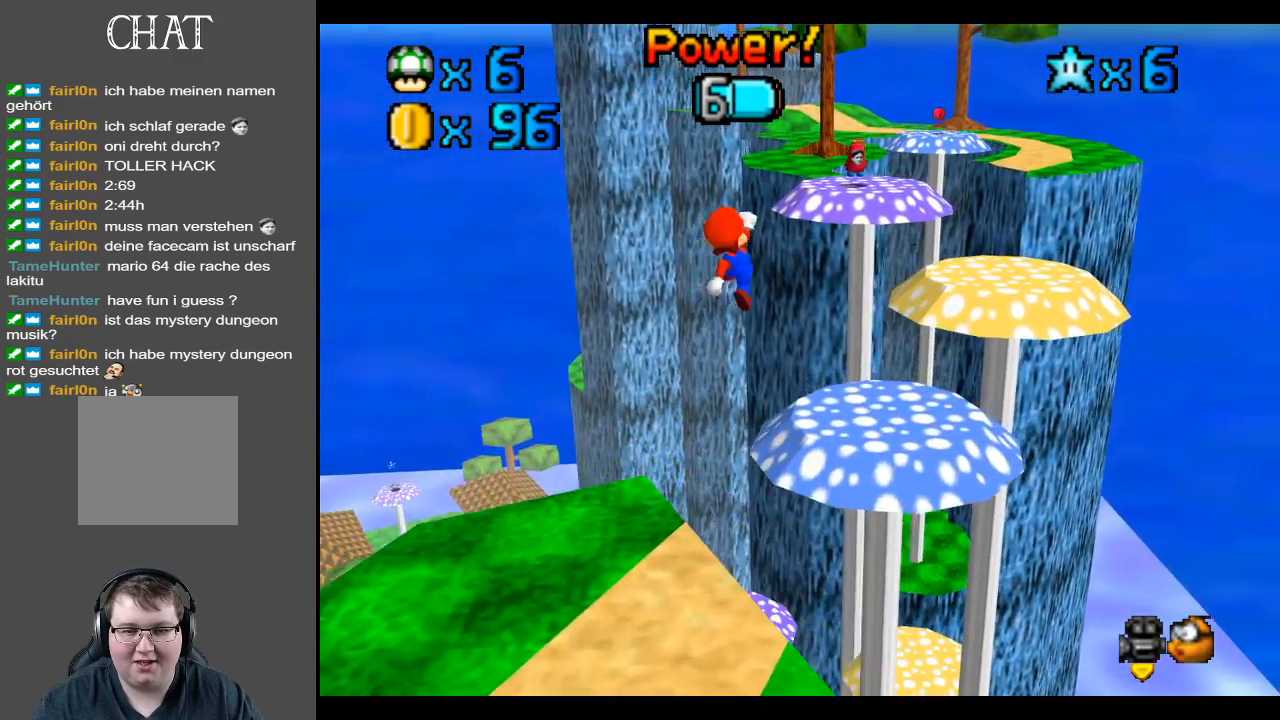
{"buttons": [], "left_stick": "center", "right_stick": "center", "events": [[100, "left_stick", "right"], [217, "left_stick", "down-right"], [333, "left_stick", "right"], [450, "left_stick", "center"]]}
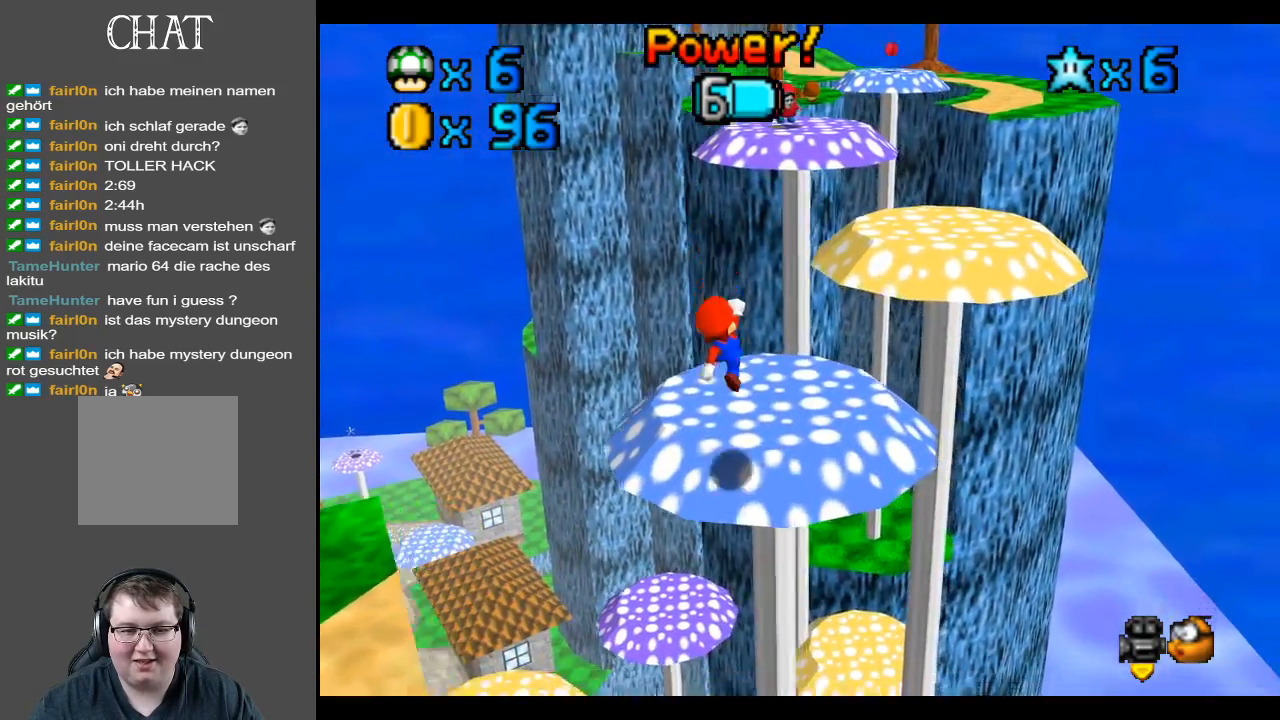
{"buttons": ["Y"], "left_stick": "center", "right_stick": "center", "events": [[17, "B", "down"], [117, "B", "up"], [433, "Y", "down"]]}
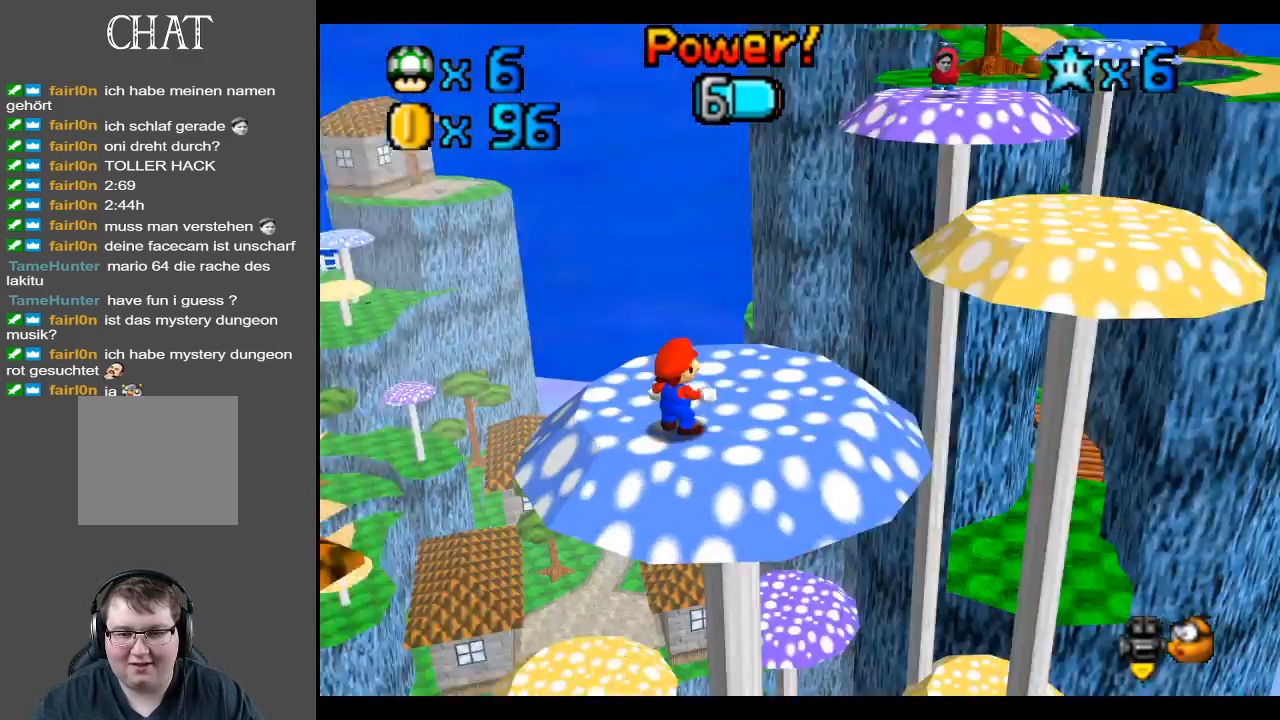
{"buttons": [], "left_stick": "center", "right_stick": "center", "events": [[33, "Y", "up"], [383, "B", "down"], [500, "B", "up"]]}
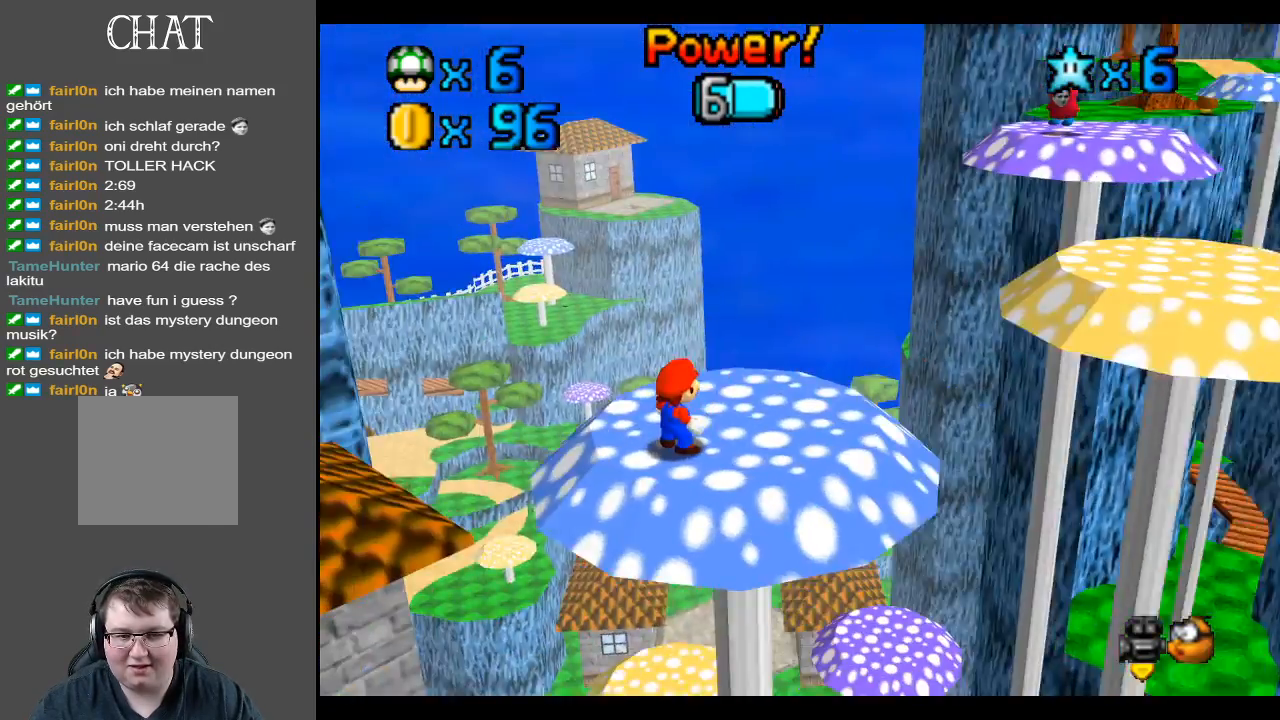
{"buttons": ["Y"], "left_stick": "center", "right_stick": "center", "events": [[33, "left_stick", "right"], [333, "left_stick", "center"], [483, "Y", "down"]]}
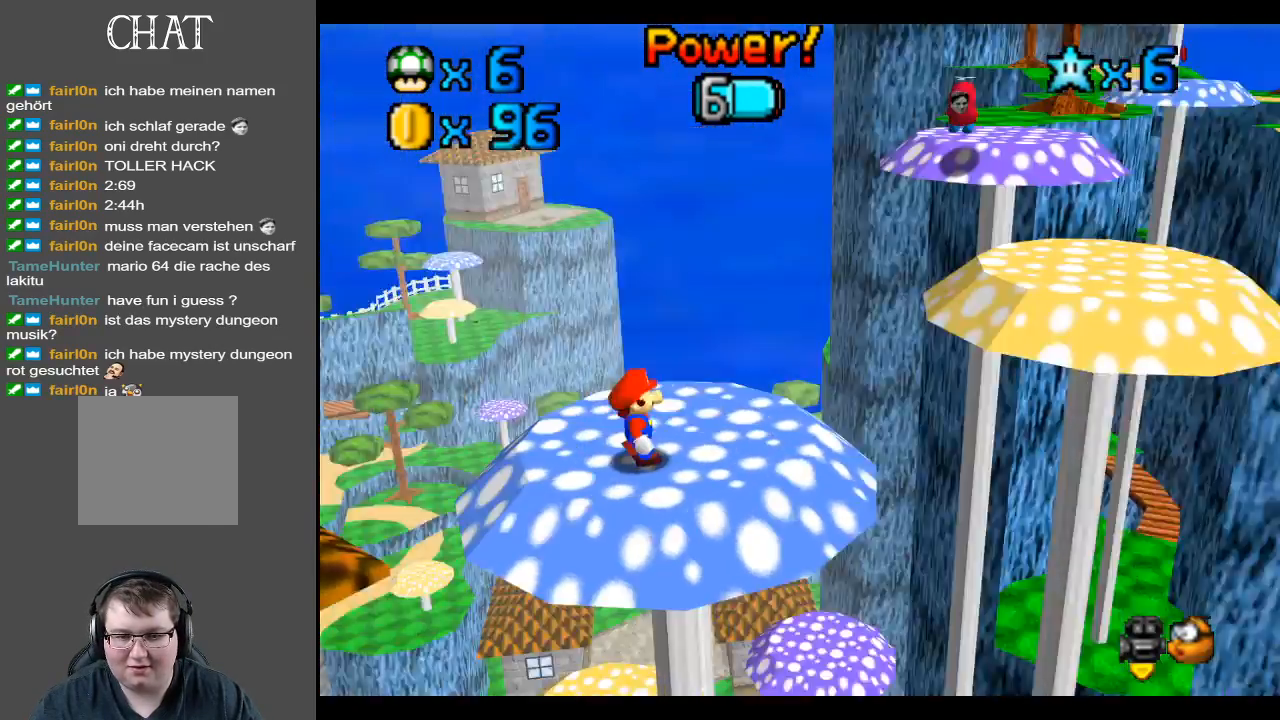
{"buttons": [], "left_stick": "center", "right_stick": "center", "events": [[83, "Y", "up"]]}
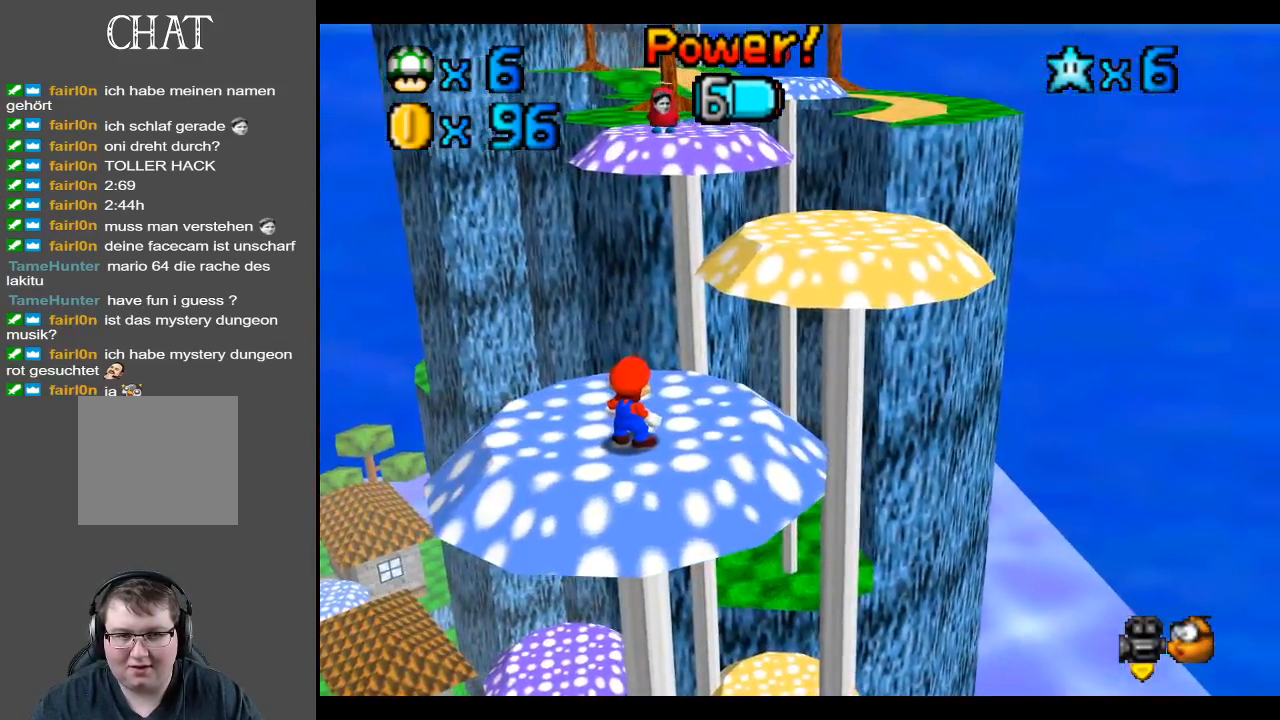
{"buttons": [], "left_stick": "center", "right_stick": "center", "events": []}
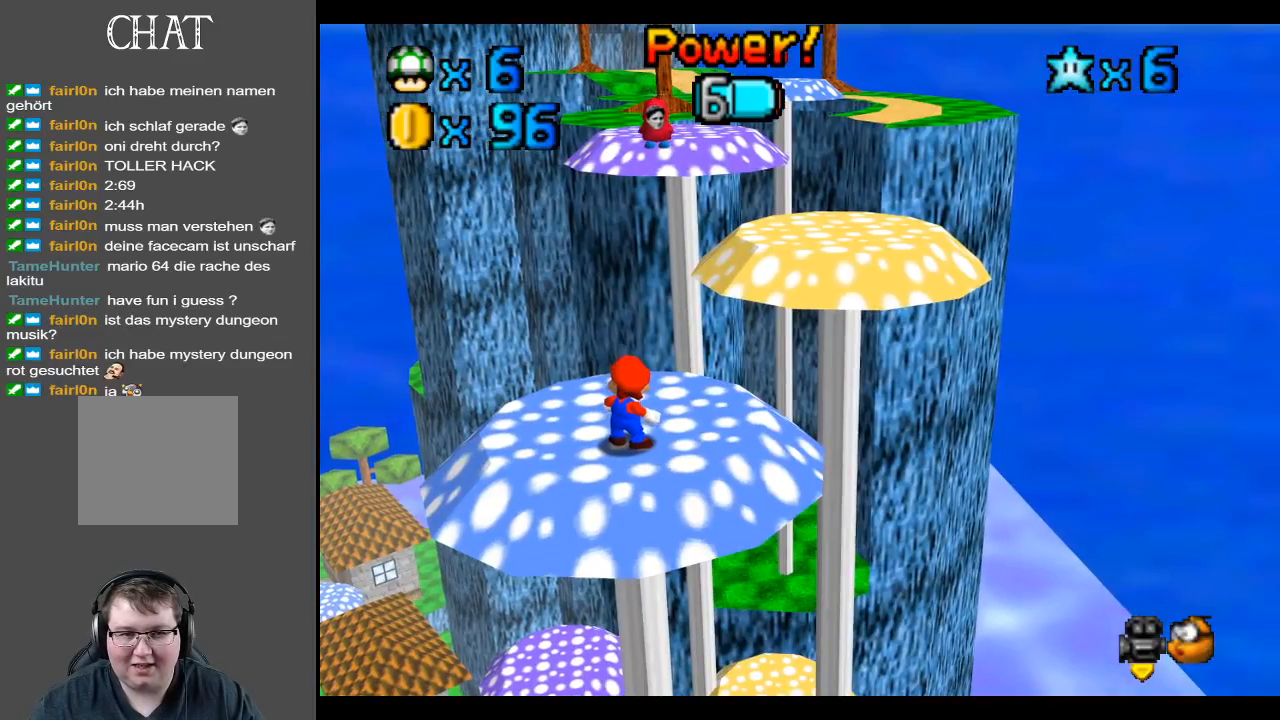
{"buttons": [], "left_stick": "center", "right_stick": "center", "events": [[83, "B", "down"], [233, "B", "up"]]}
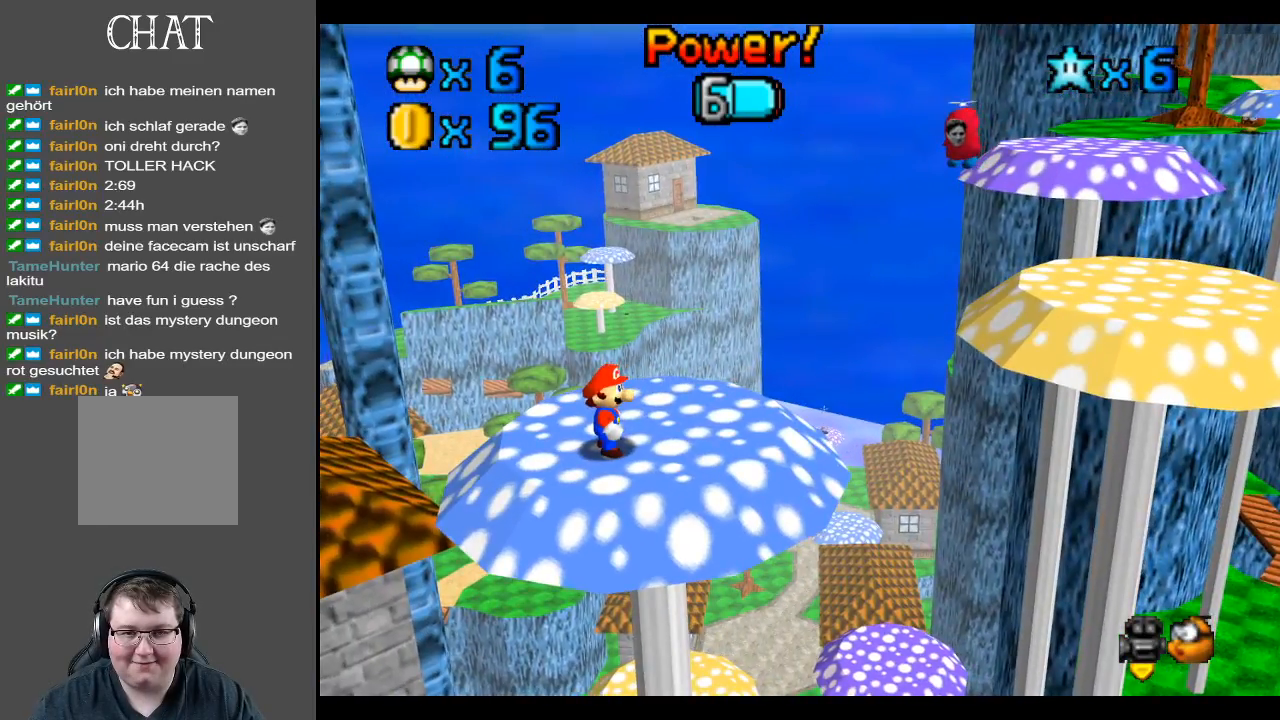
{"buttons": [], "left_stick": "center", "right_stick": "center", "events": []}
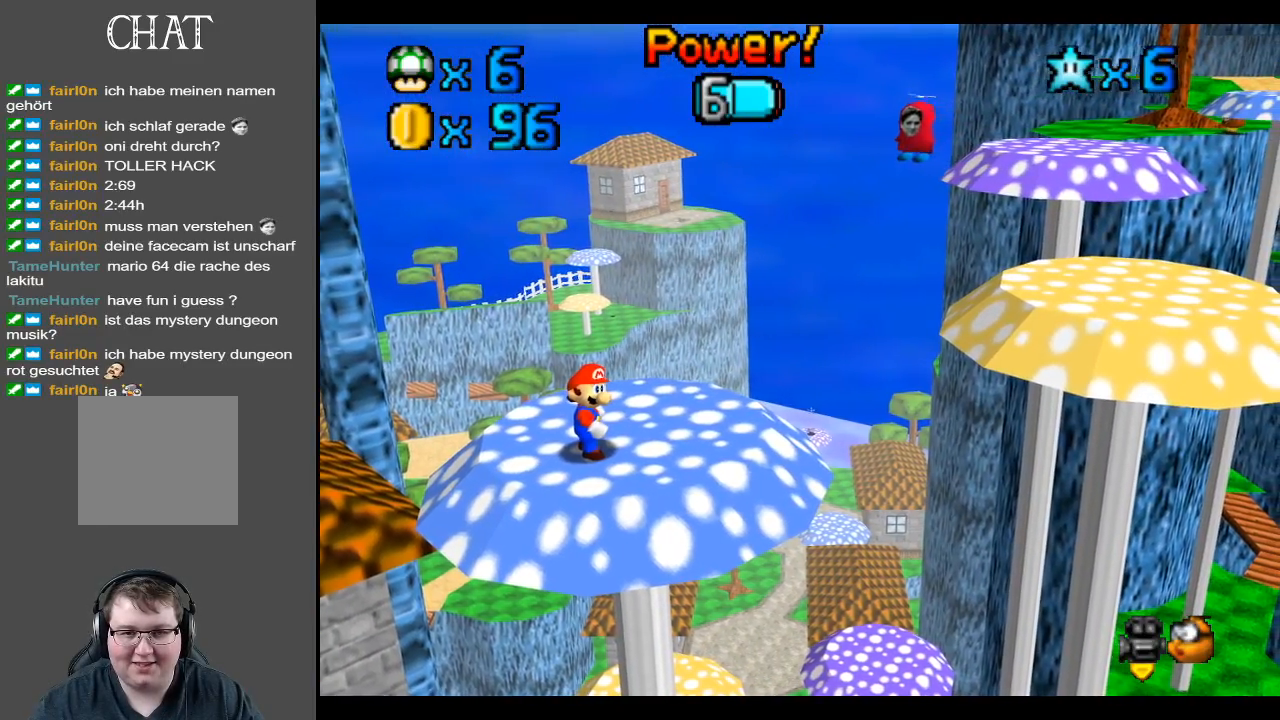
{"buttons": [], "left_stick": "center", "right_stick": "center", "events": []}
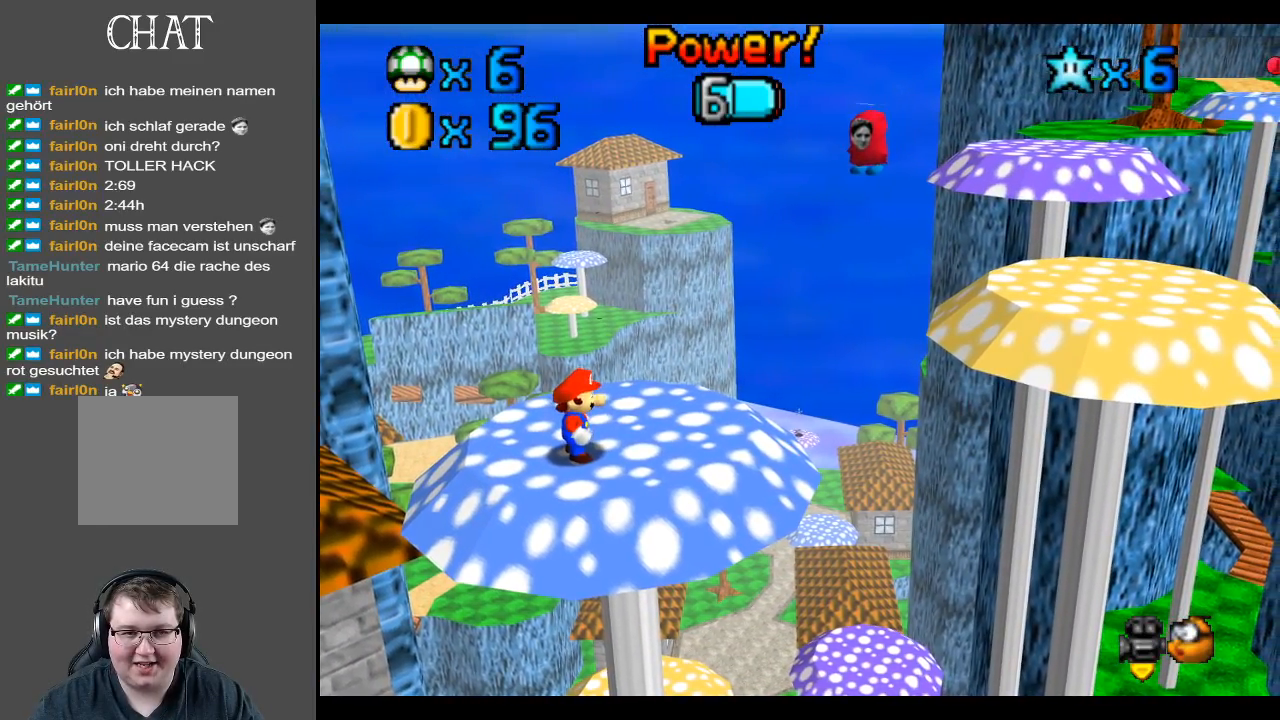
{"buttons": [], "left_stick": "center", "right_stick": "center", "events": []}
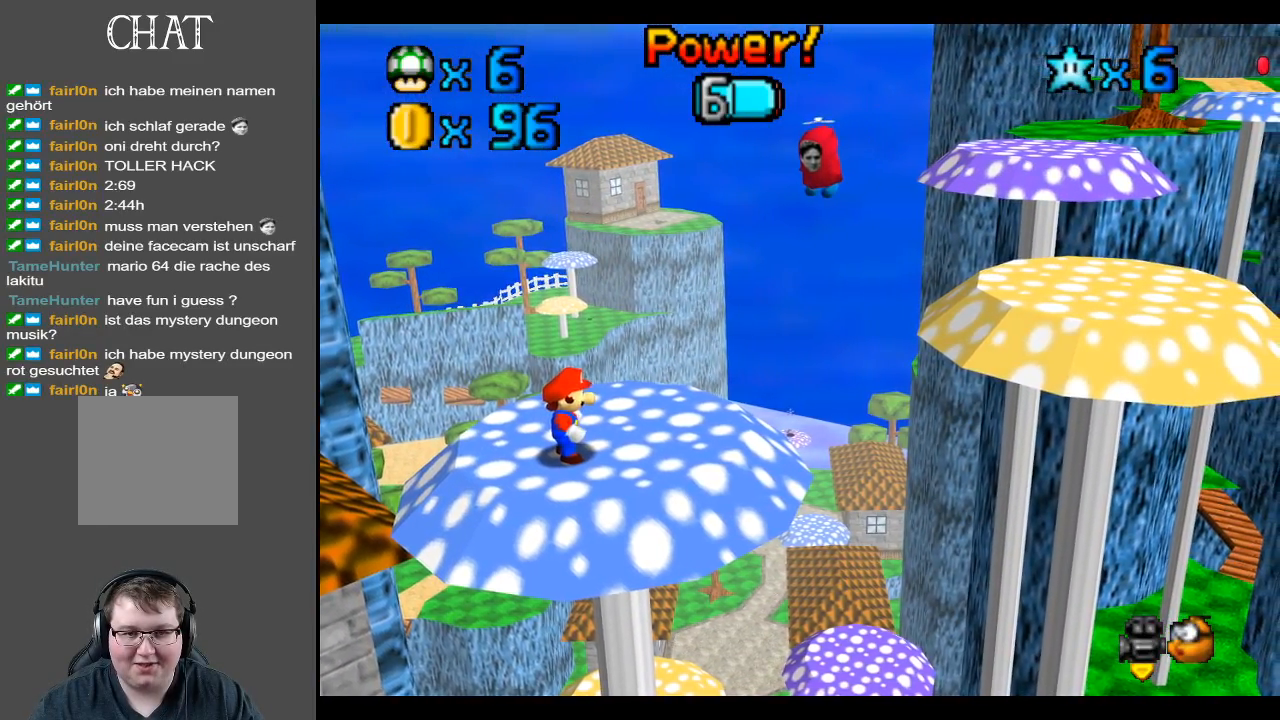
{"buttons": [], "left_stick": "center", "right_stick": "center", "events": [[33, "A", "down"], [100, "A", "up"]]}
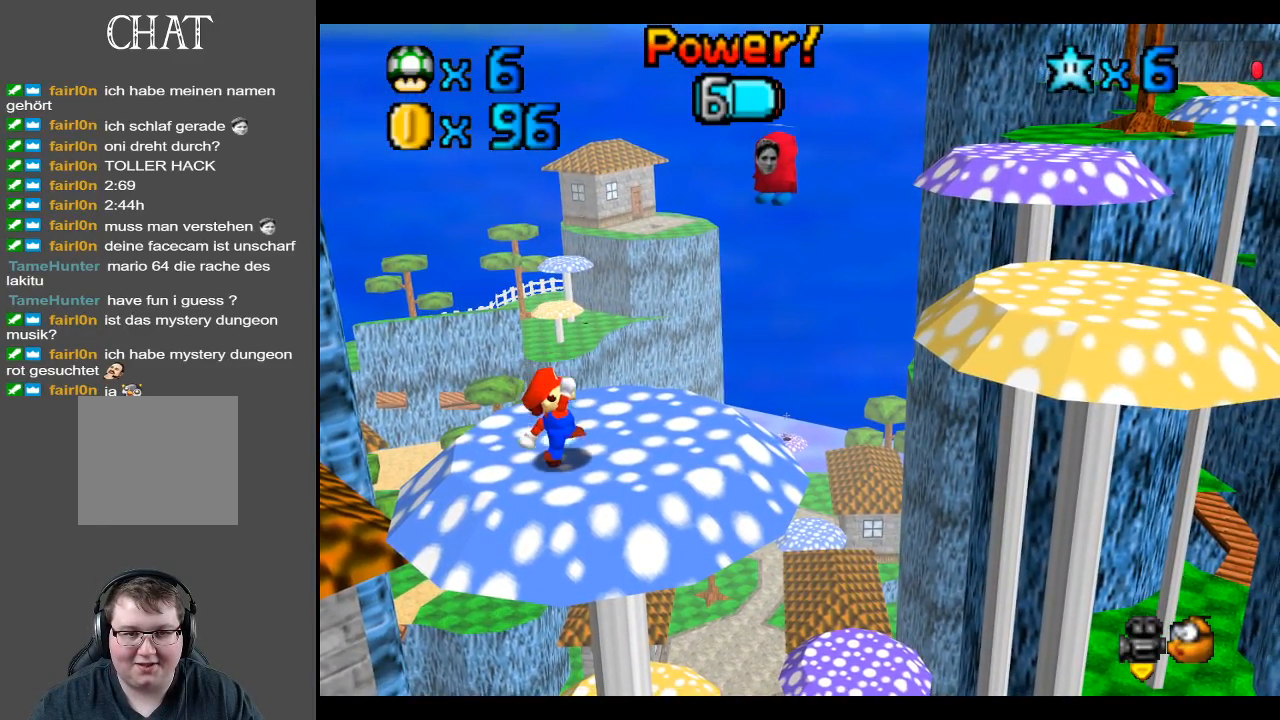
{"buttons": [], "left_stick": "center", "right_stick": "center", "events": [[367, "A", "down"], [500, "A", "up"]]}
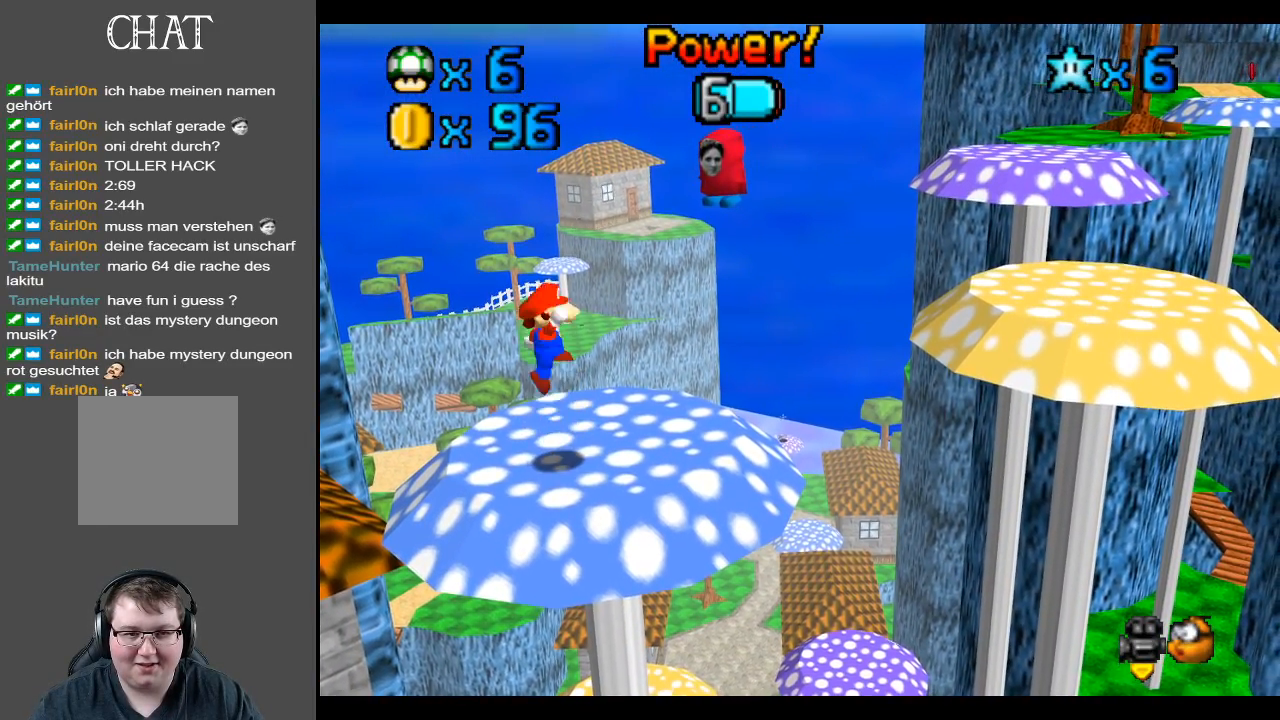
{"buttons": ["A"], "left_stick": "center", "right_stick": "center", "events": [[450, "A", "down"]]}